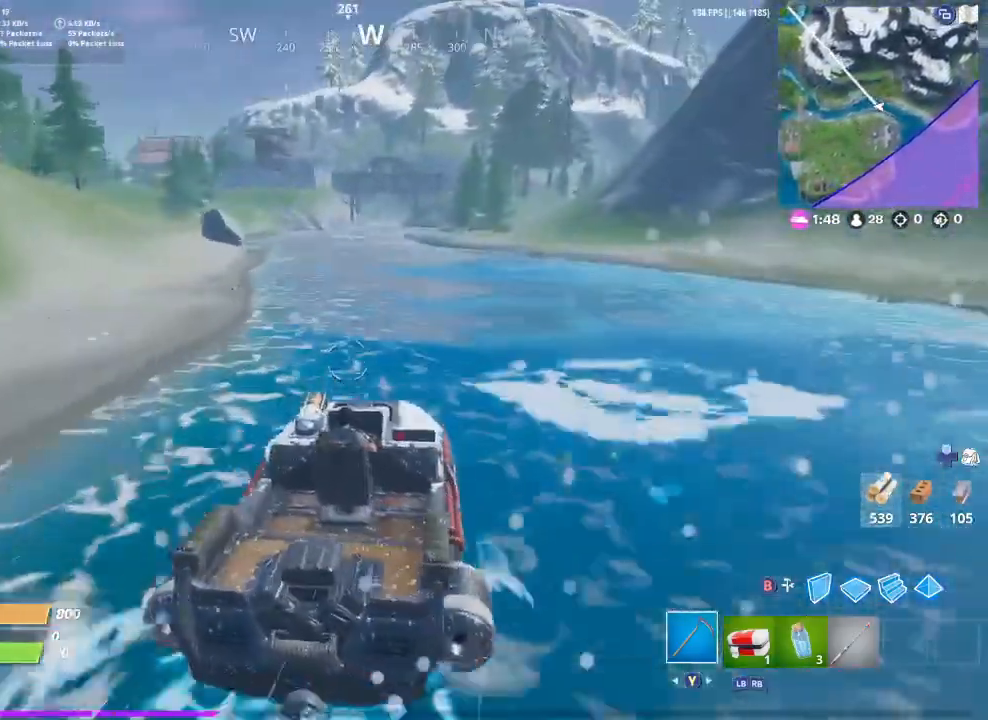
Gameplay with a controller (Xbox layout); each line is a JSON object with the inputs held at the frame after it (dt_ms = milliseconds from this image to that frame). "events" lists button and stick changes between this image and that frame as [ms after this image, input, new state], when the widget could be followed in between.
{"dt_ms": 500, "buttons": [], "left_stick": "up", "right_stick": "center", "events": []}
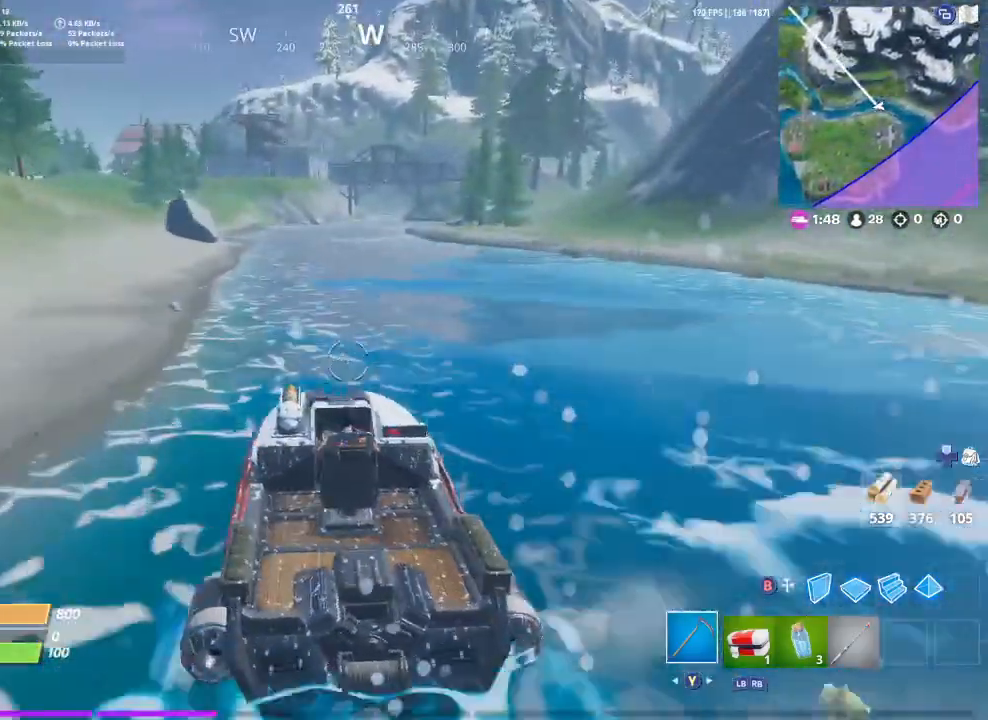
{"dt_ms": 500, "buttons": [], "left_stick": "up", "right_stick": "center", "events": []}
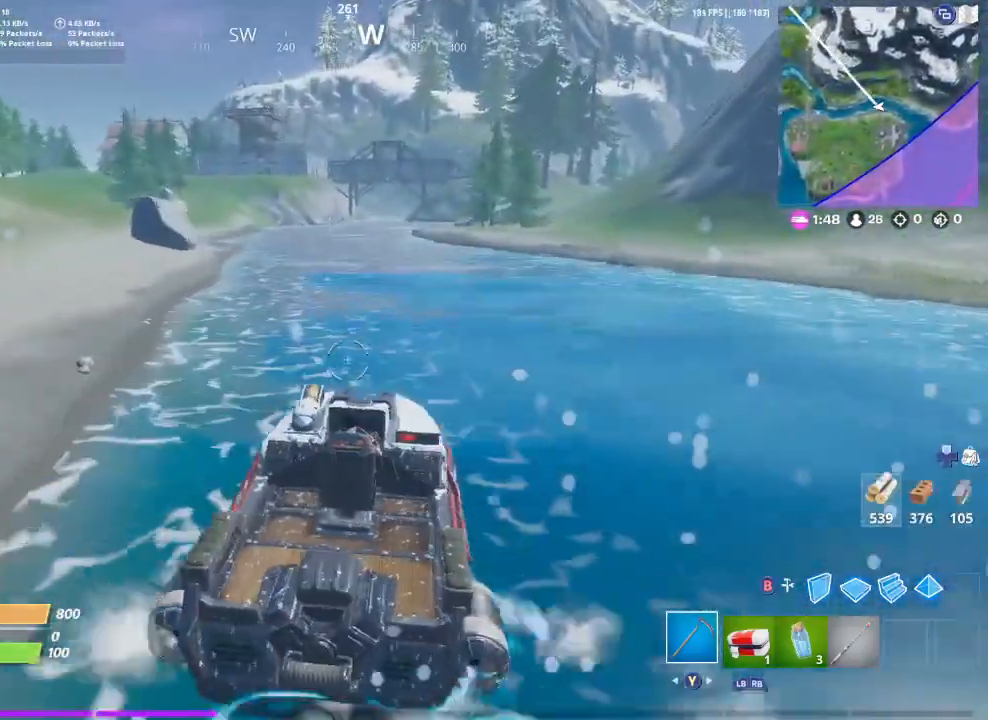
{"dt_ms": 500, "buttons": [], "left_stick": "up-left", "right_stick": "center", "events": [[400, "left_stick", "up-left"]]}
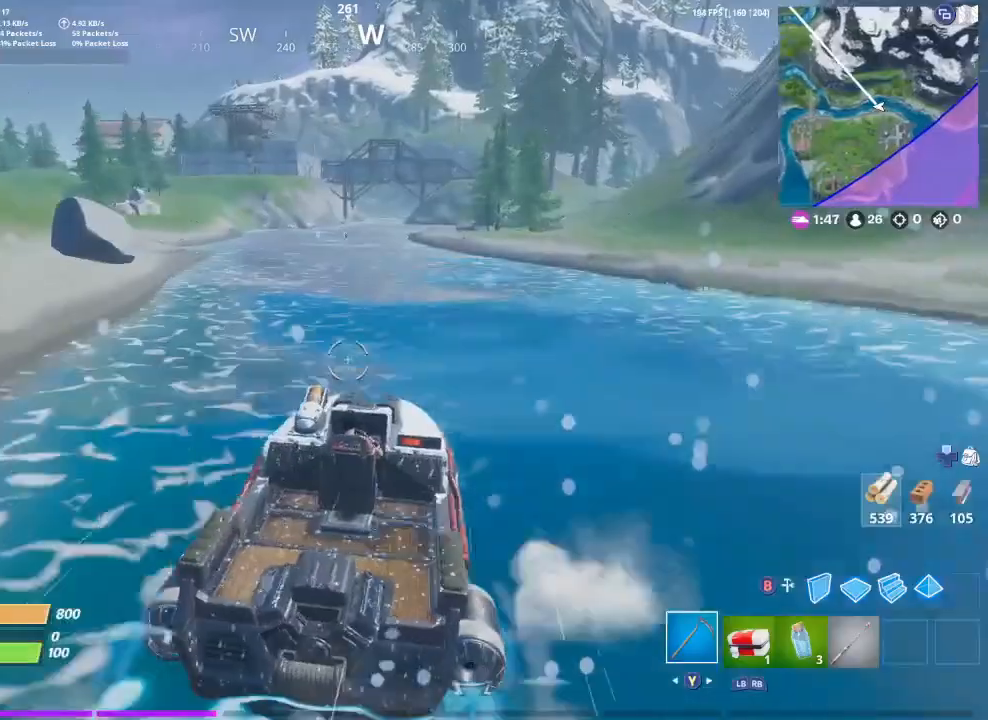
{"dt_ms": 500, "buttons": [], "left_stick": "up-left", "right_stick": "center", "events": []}
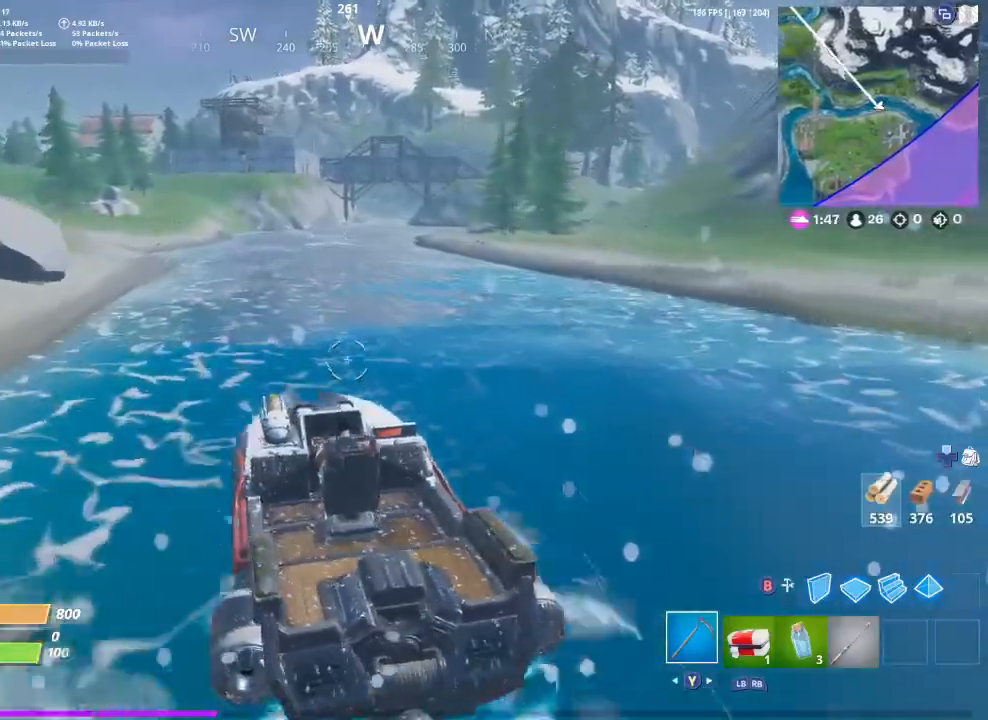
{"dt_ms": 500, "buttons": [], "left_stick": "up-left", "right_stick": "center", "events": []}
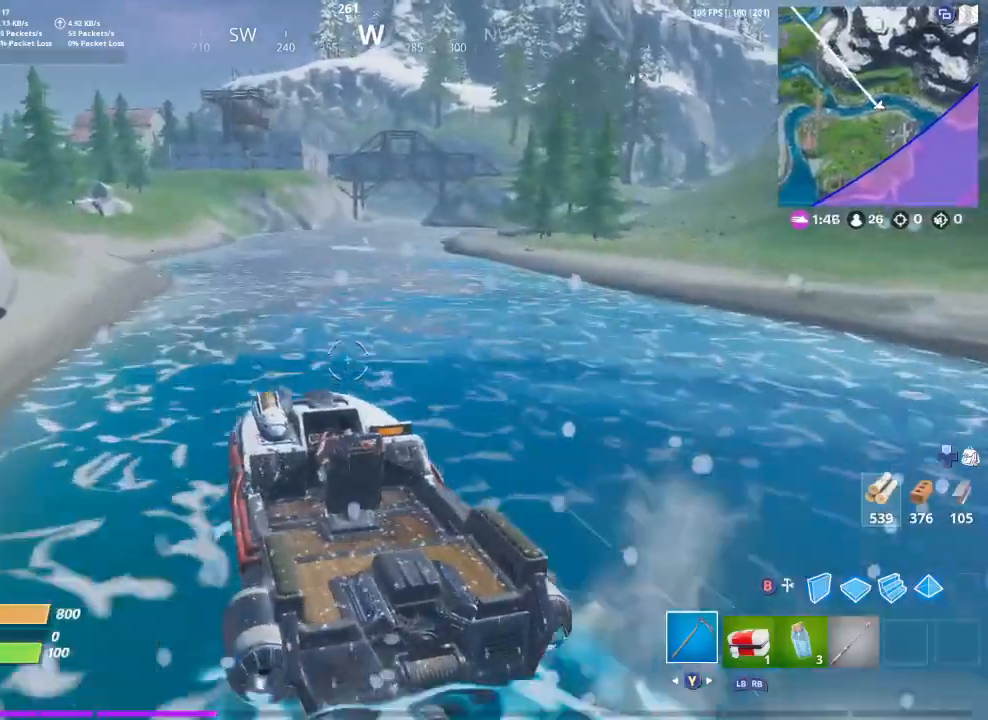
{"dt_ms": 500, "buttons": [], "left_stick": "up", "right_stick": "center", "events": [[233, "left_stick", "up"]]}
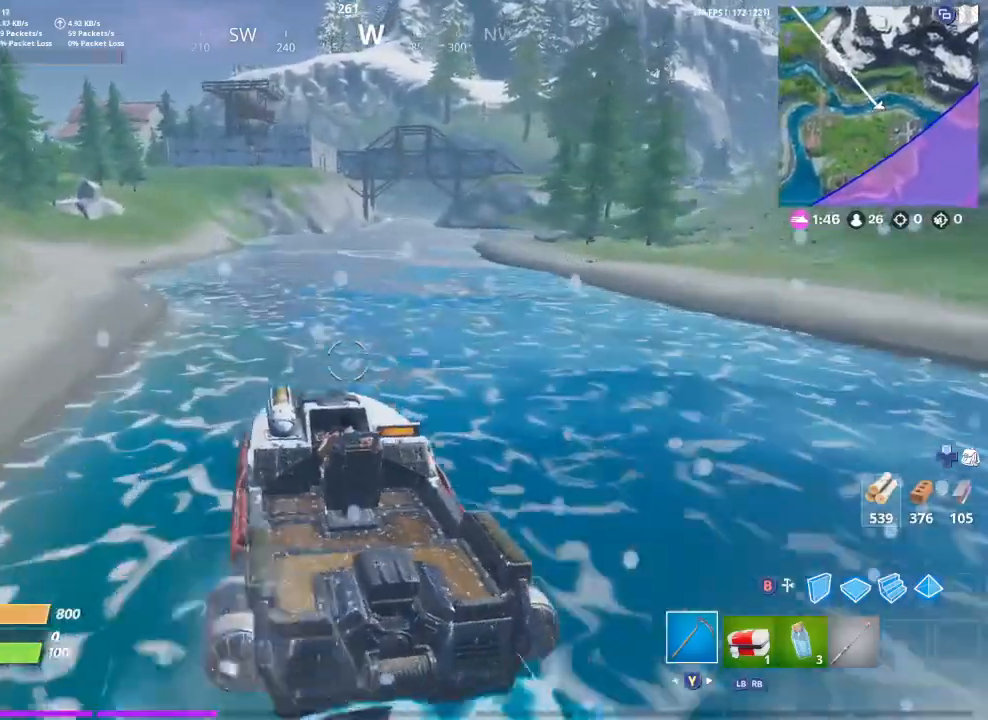
{"dt_ms": 500, "buttons": [], "left_stick": "up-left", "right_stick": "center", "events": [[467, "left_stick", "up-left"]]}
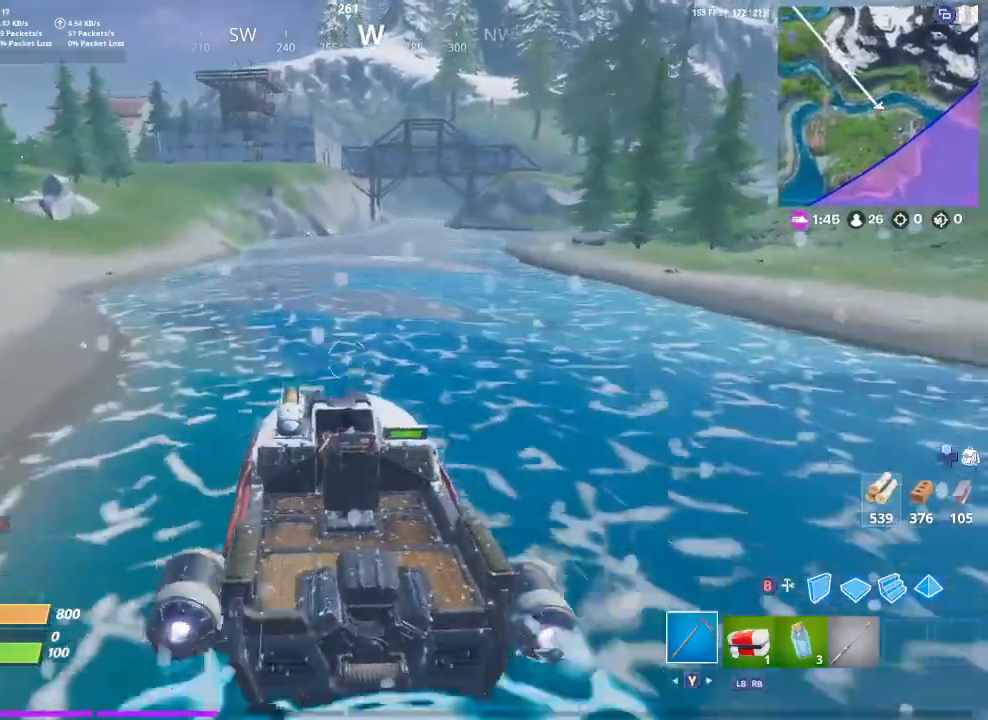
{"dt_ms": 500, "buttons": ["X"], "left_stick": "down-left", "right_stick": "center", "events": [[100, "left_stick", "left"], [200, "left_stick", "down-left"], [367, "X", "down"]]}
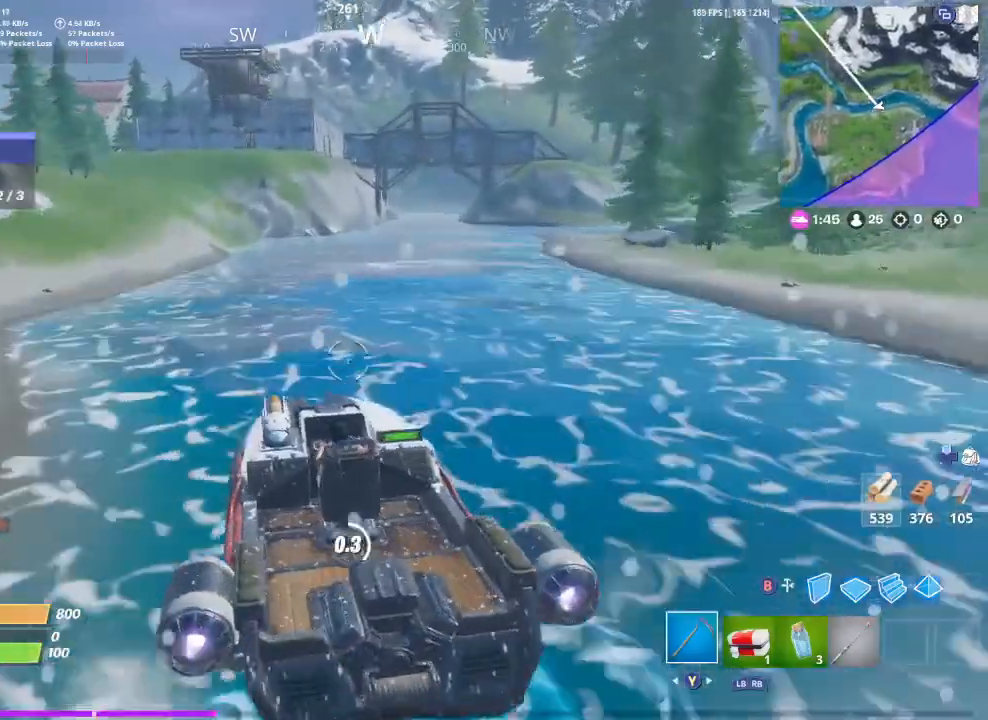
{"dt_ms": 500, "buttons": ["X"], "left_stick": "down-left", "right_stick": "center", "events": []}
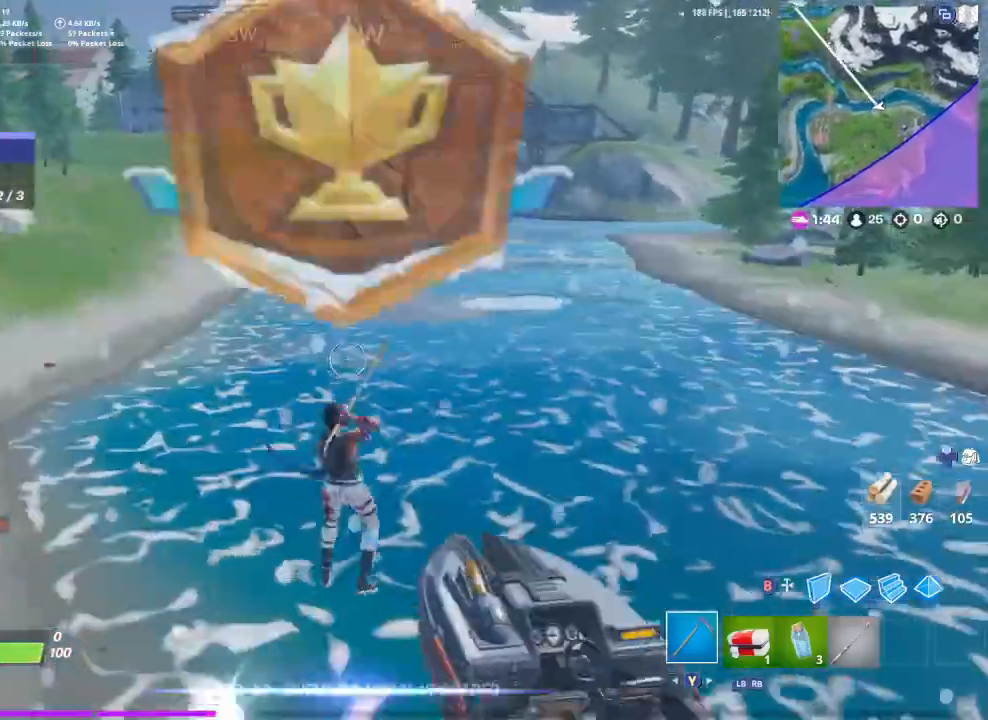
{"dt_ms": 500, "buttons": [], "left_stick": "down-left", "right_stick": "center", "events": [[233, "X", "up"]]}
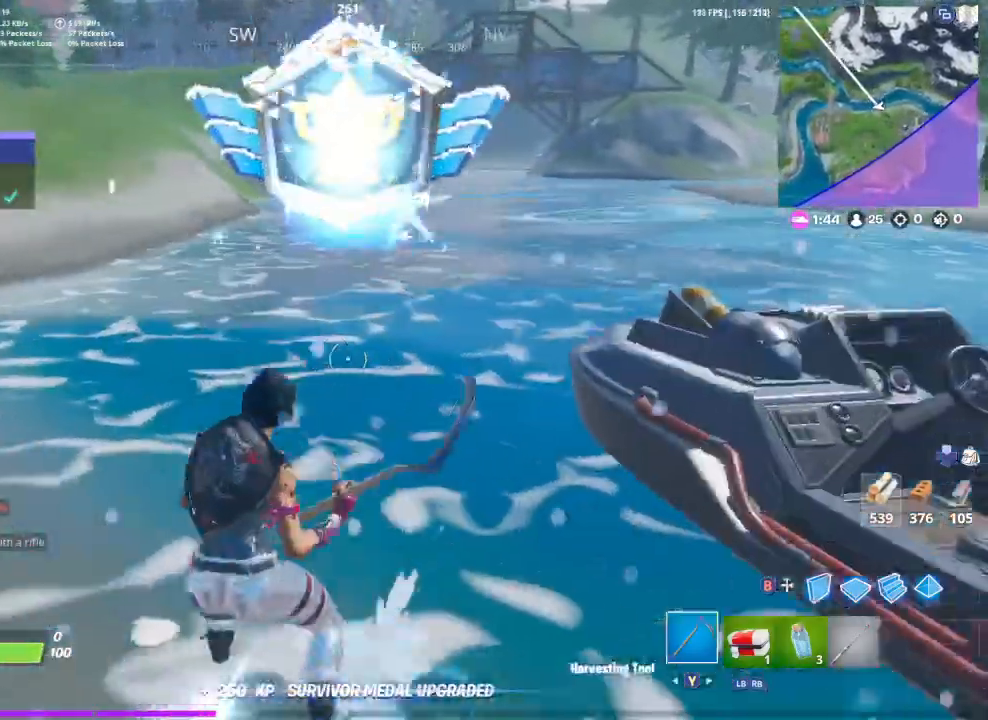
{"dt_ms": 1000, "buttons": ["R1", "R2"], "left_stick": "left", "right_stick": "right"}
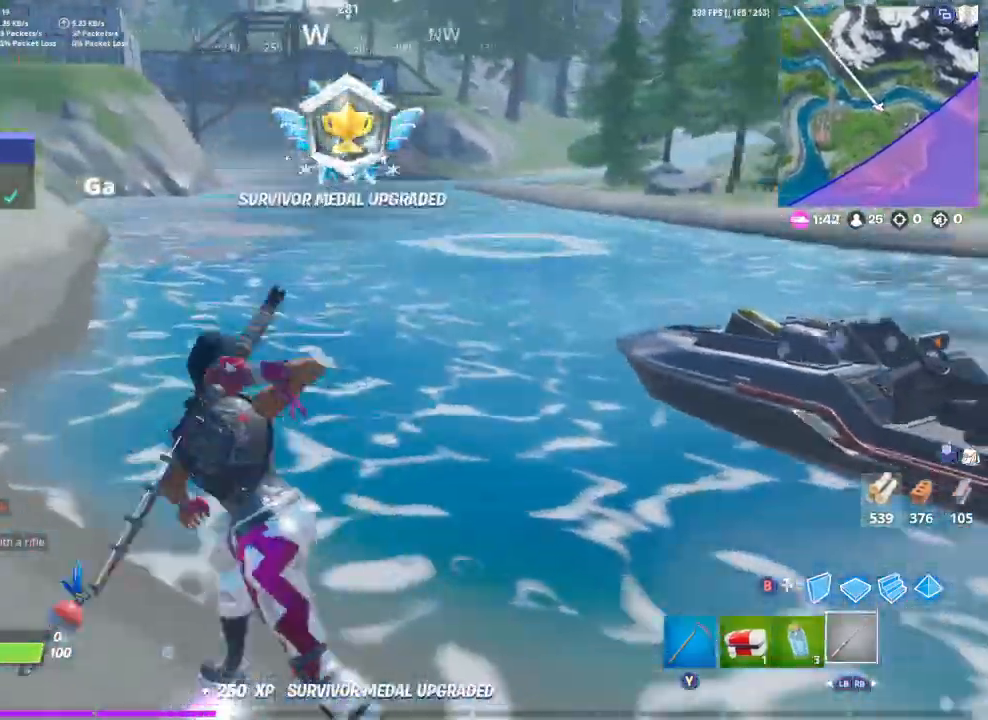
{"dt_ms": 500, "buttons": [], "left_stick": "left", "right_stick": "center", "events": [[33, "R1", "up"], [100, "R2", "up"], [100, "right_stick", "center"], [200, "right_stick", "right"], [367, "right_stick", "center"]]}
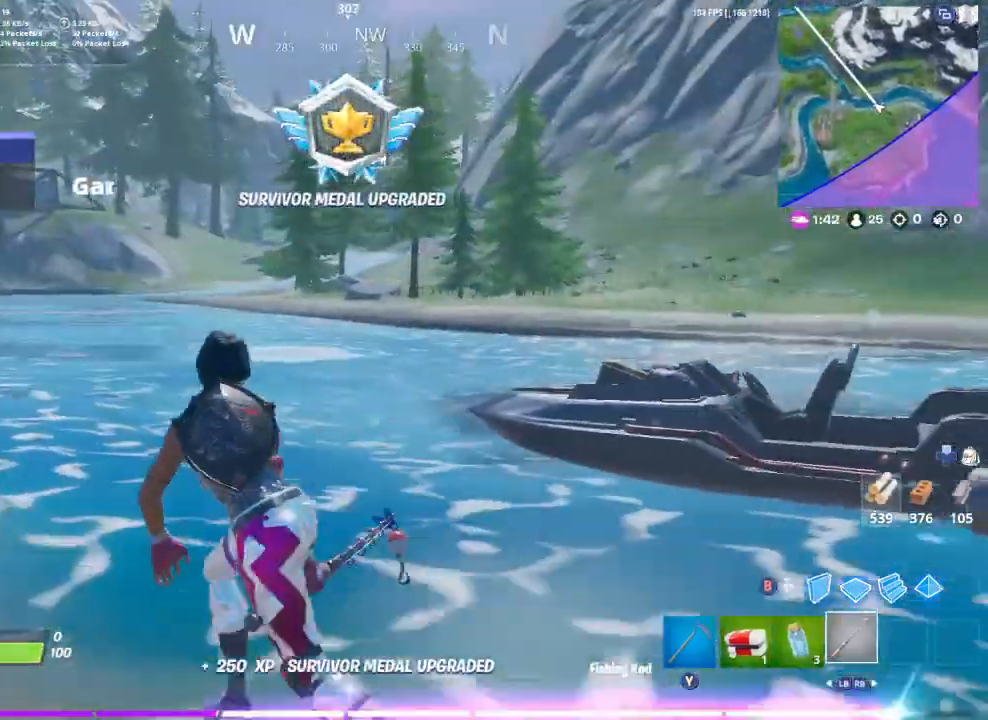
{"dt_ms": 500, "buttons": [], "left_stick": "down-left", "right_stick": "center", "events": [[267, "left_stick", "down-left"]]}
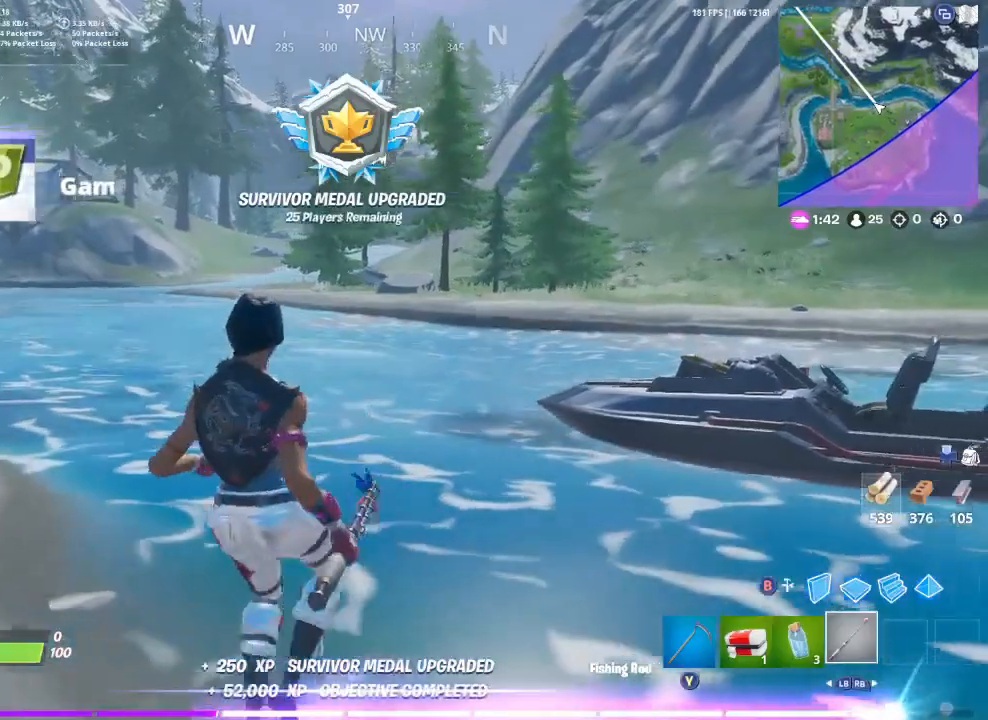
{"dt_ms": 500, "buttons": ["L2", "R2"], "left_stick": "center", "right_stick": "center", "events": [[33, "L2", "down"], [33, "left_stick", "center"], [67, "right_stick", "down"], [167, "right_stick", "center"], [400, "R2", "down"]]}
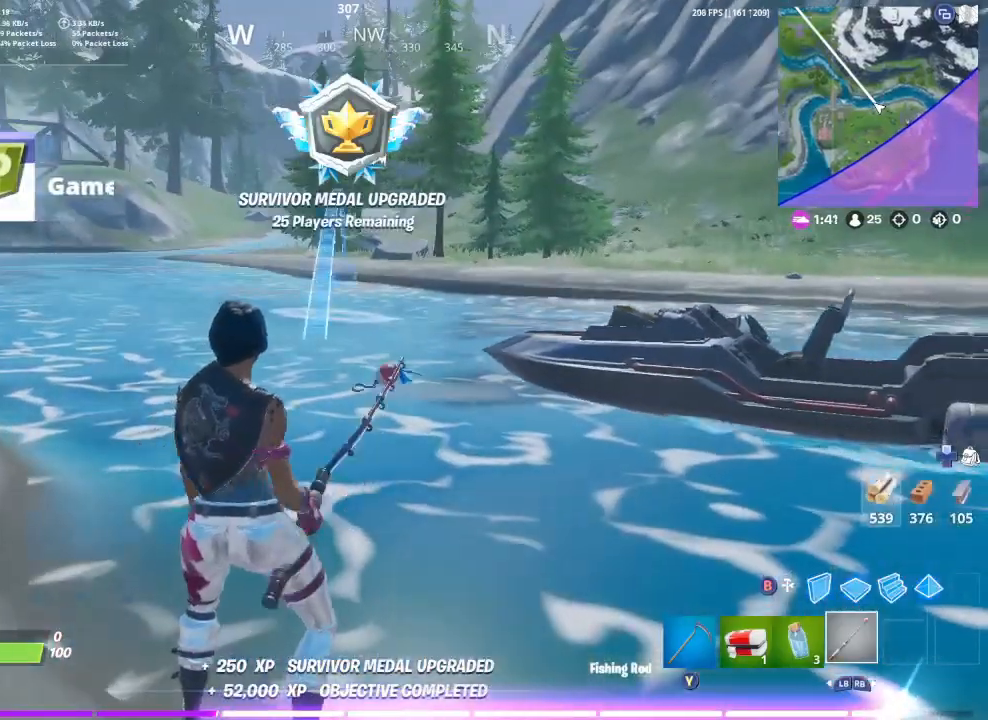
{"dt_ms": 500, "buttons": [], "left_stick": "center", "right_stick": "center", "events": [[33, "R2", "up"], [133, "L2", "up"], [133, "right_stick", "down"], [233, "right_stick", "center"]]}
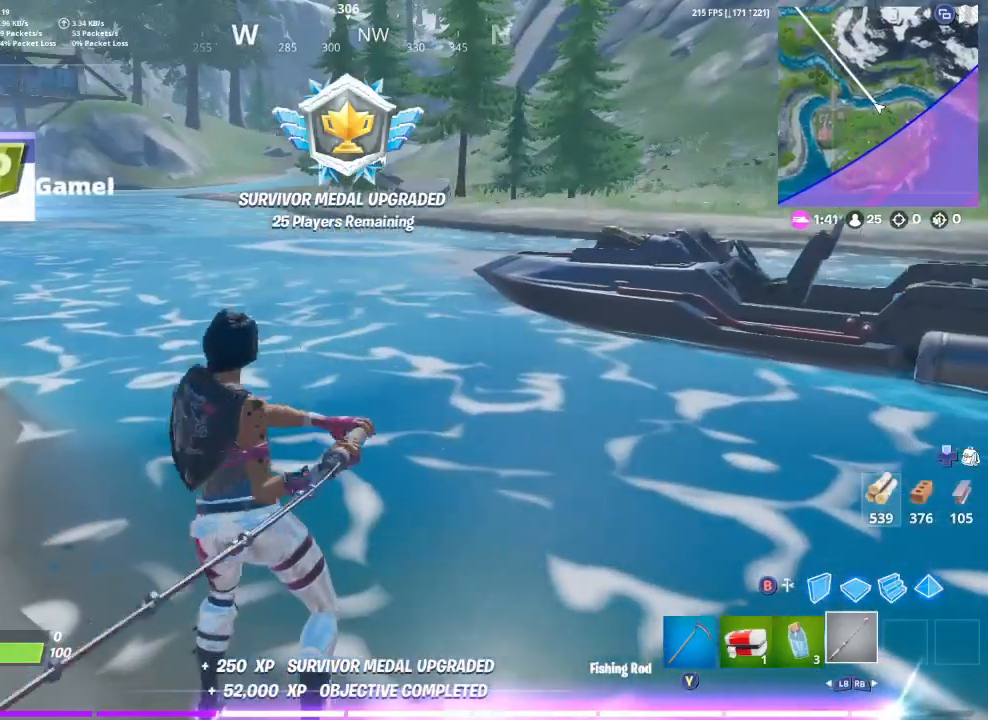
{"dt_ms": 500, "buttons": [], "left_stick": "left", "right_stick": "center", "events": [[467, "left_stick", "left"]]}
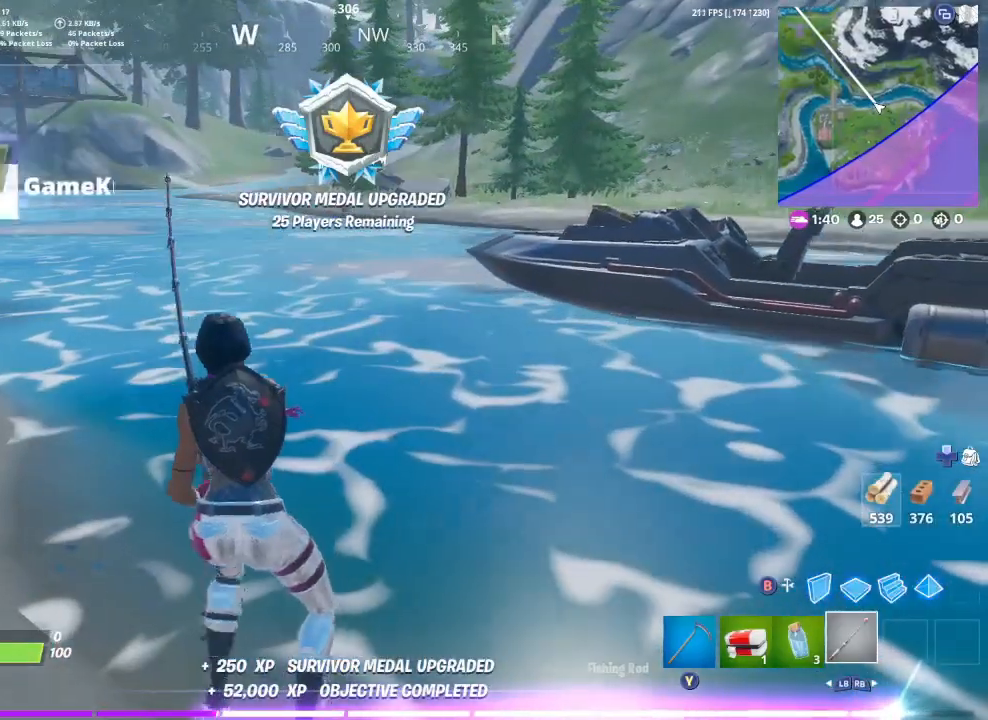
{"dt_ms": 500, "buttons": [], "left_stick": "up-left", "right_stick": "center", "events": [[133, "left_stick", "up-left"]]}
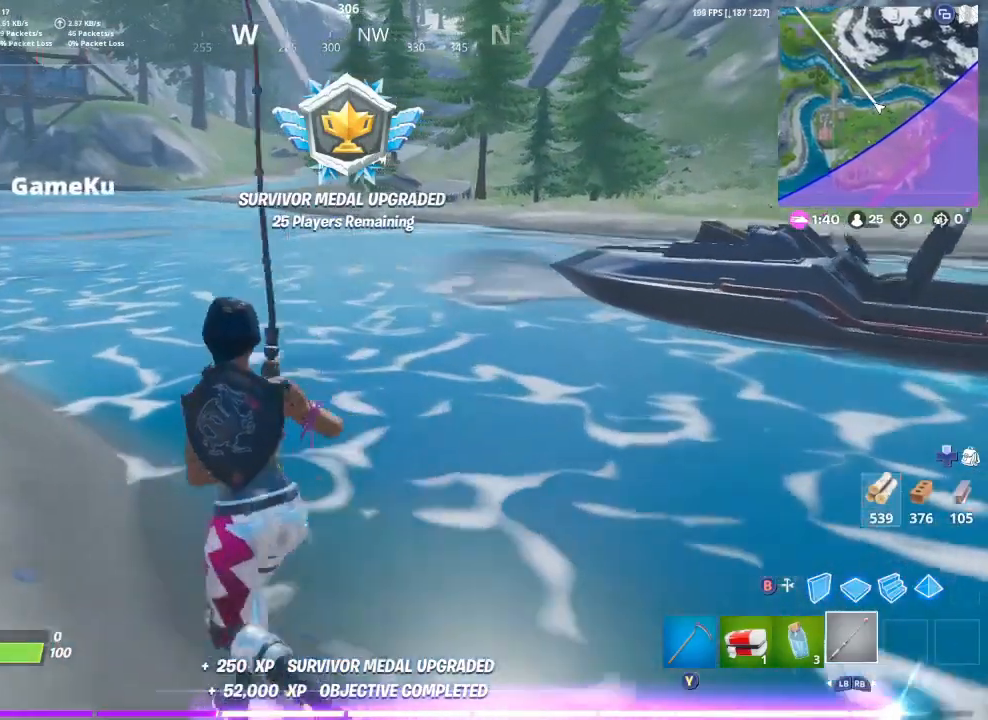
{"dt_ms": 500, "buttons": [], "left_stick": "up-left", "right_stick": "center", "events": []}
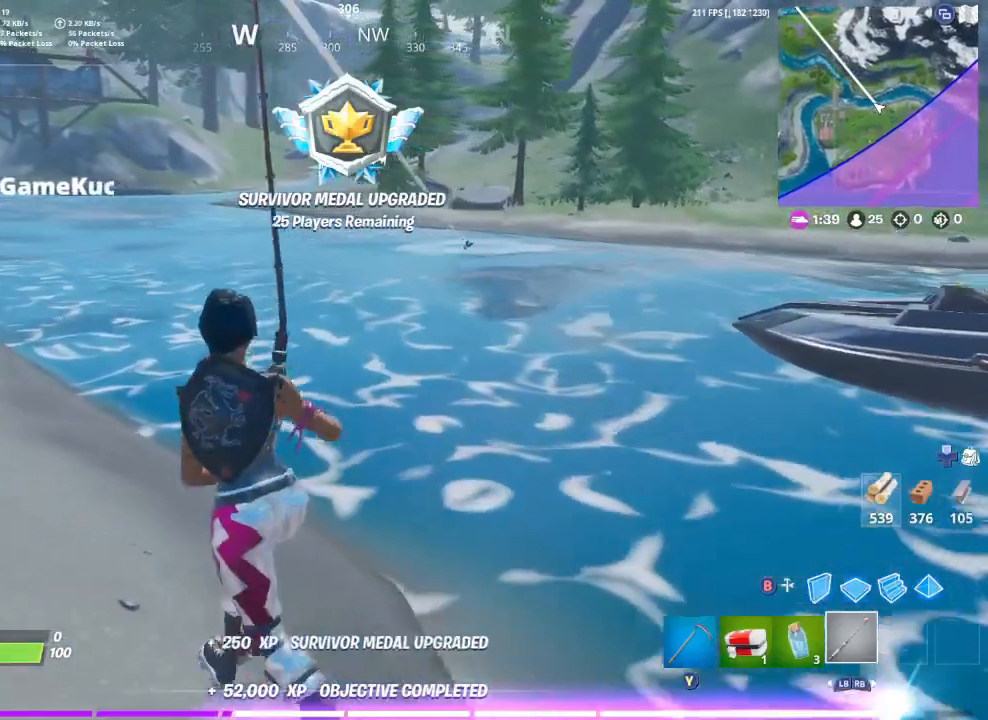
{"dt_ms": 500, "buttons": [], "left_stick": "up-left", "right_stick": "right", "events": [[500, "right_stick", "right"]]}
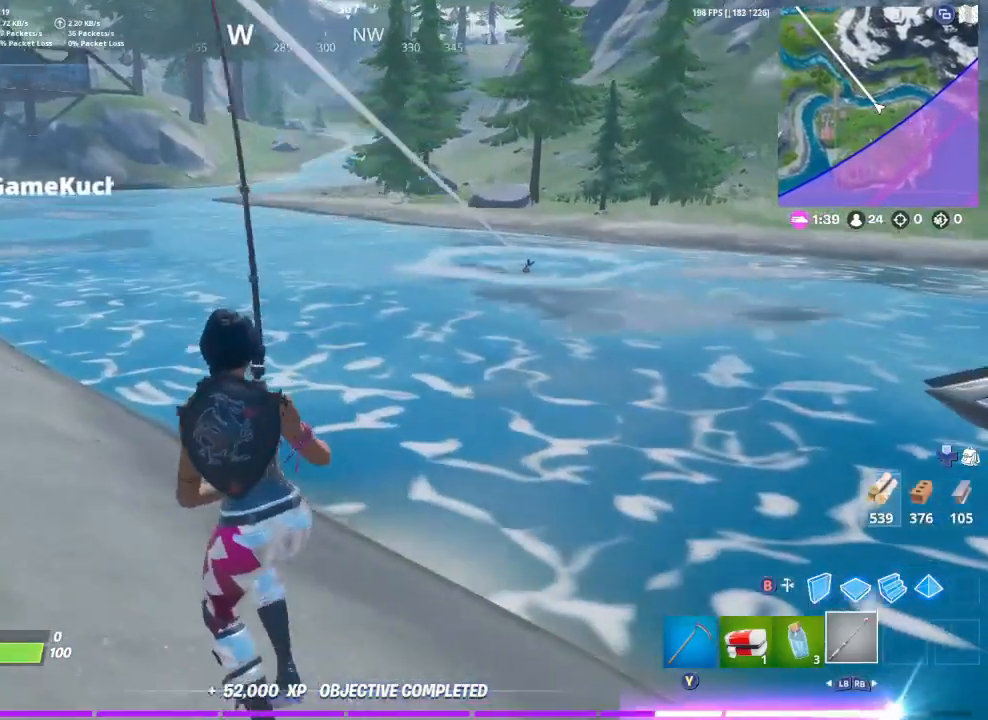
{"dt_ms": 500, "buttons": [], "left_stick": "center", "right_stick": "center", "events": [[67, "left_stick", "center"], [367, "right_stick", "center"]]}
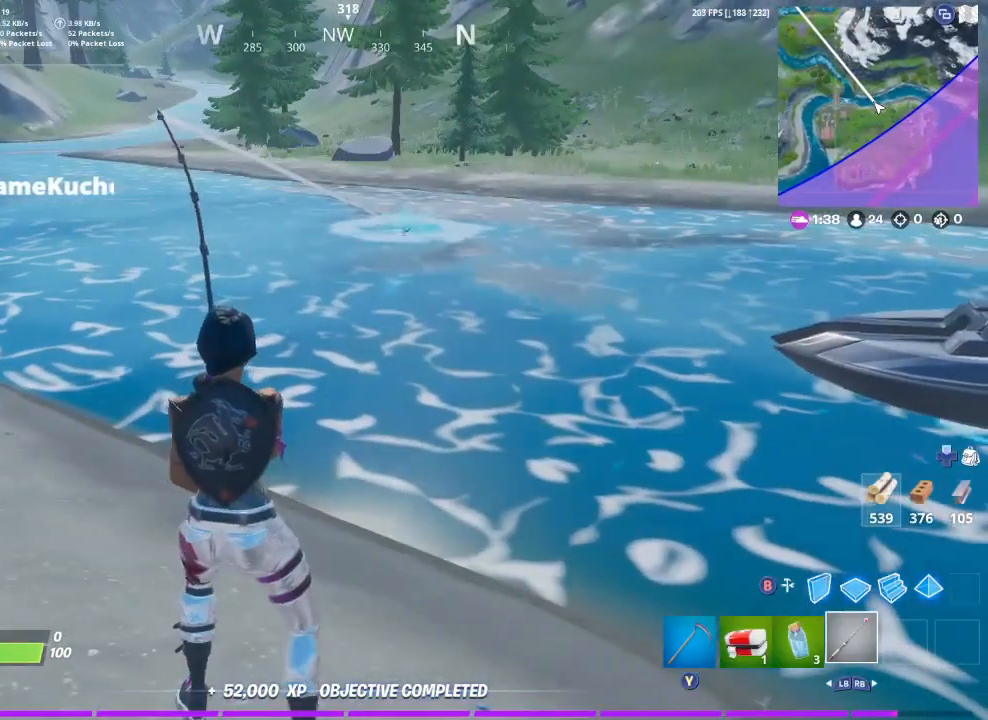
{"dt_ms": 500, "buttons": [], "left_stick": "center", "right_stick": "center", "events": []}
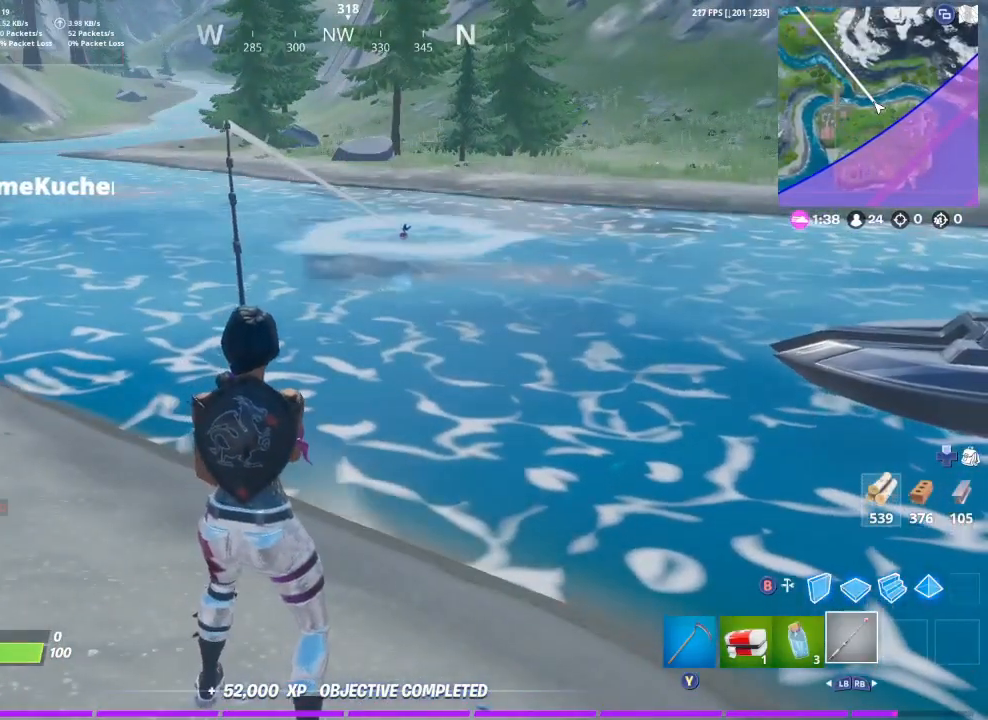
{"dt_ms": 500, "buttons": [], "left_stick": "center", "right_stick": "center", "events": []}
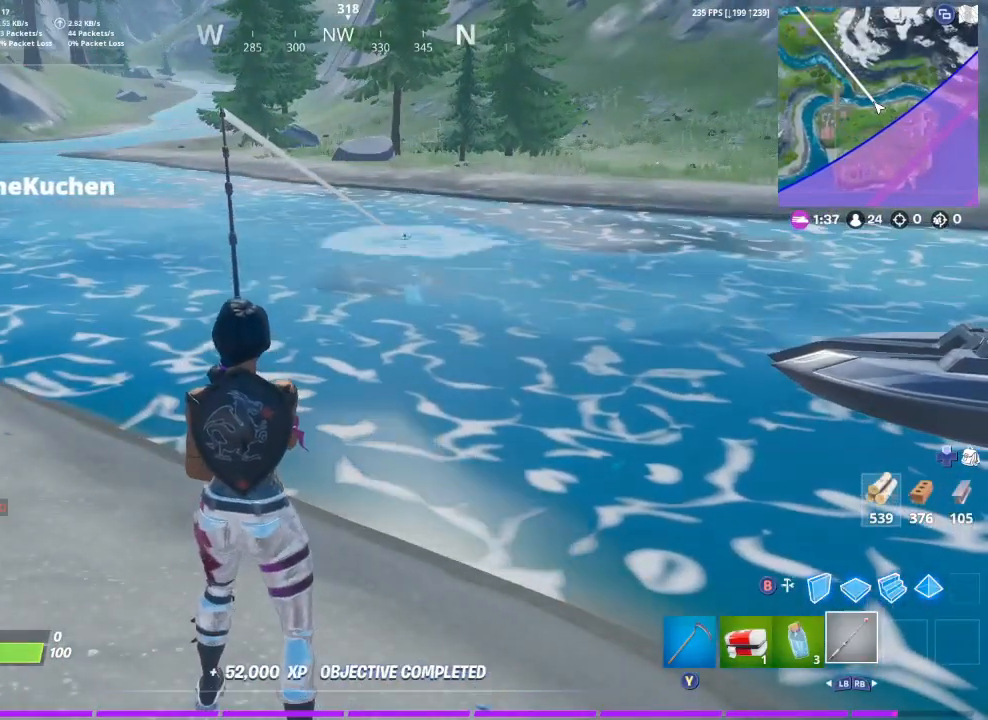
{"dt_ms": 500, "buttons": [], "left_stick": "center", "right_stick": "center", "events": []}
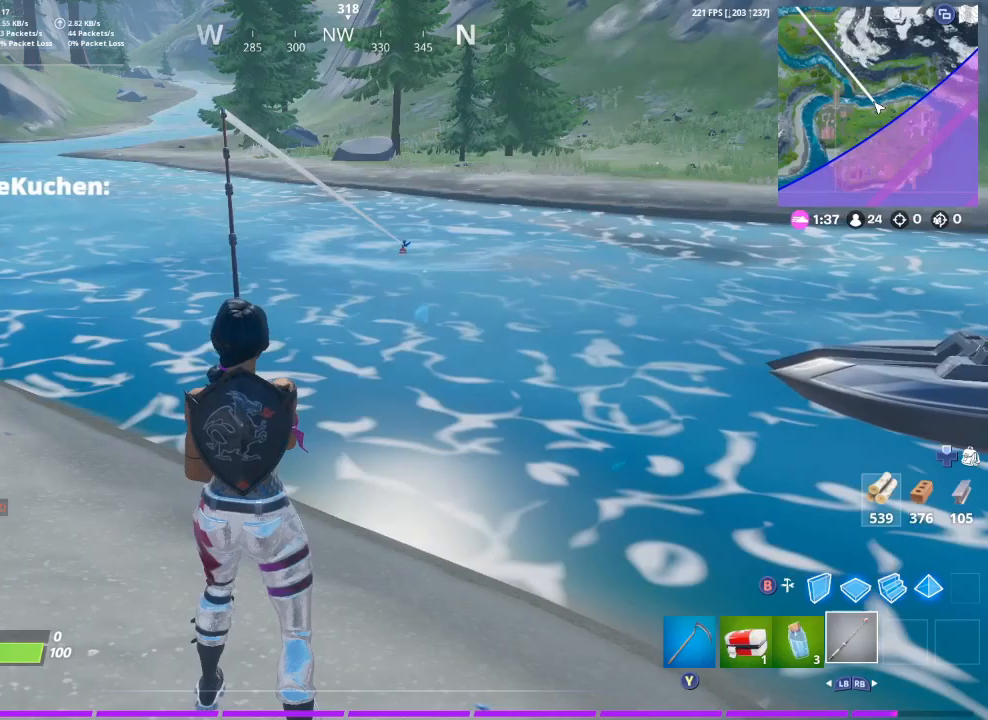
{"dt_ms": 500, "buttons": [], "left_stick": "center", "right_stick": "center", "events": []}
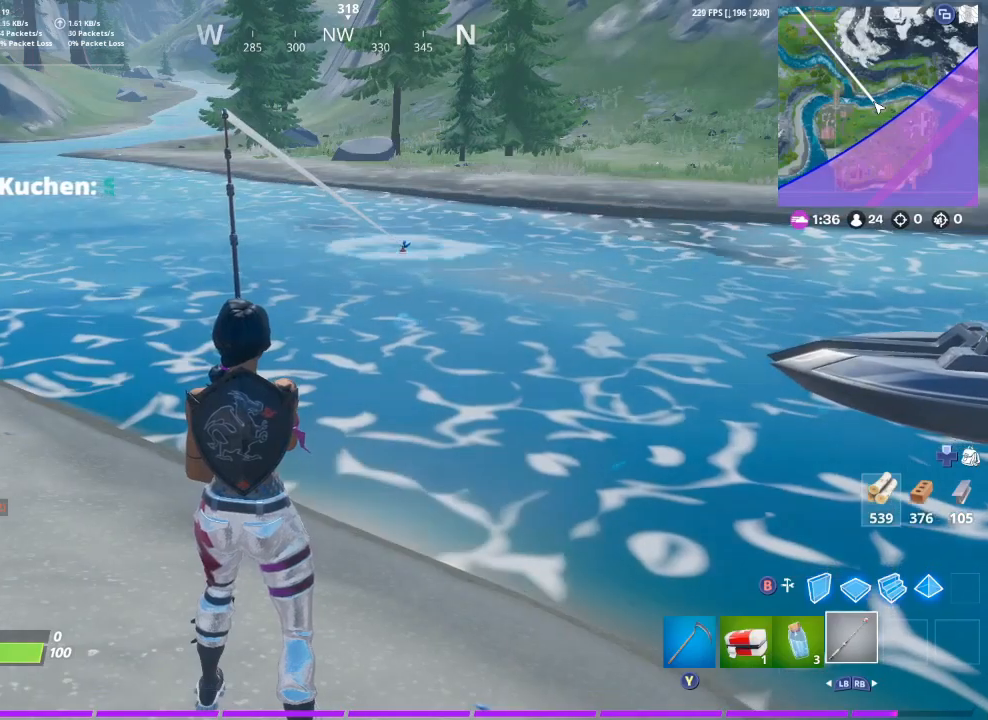
{"dt_ms": 500, "buttons": [], "left_stick": "center", "right_stick": "center", "events": []}
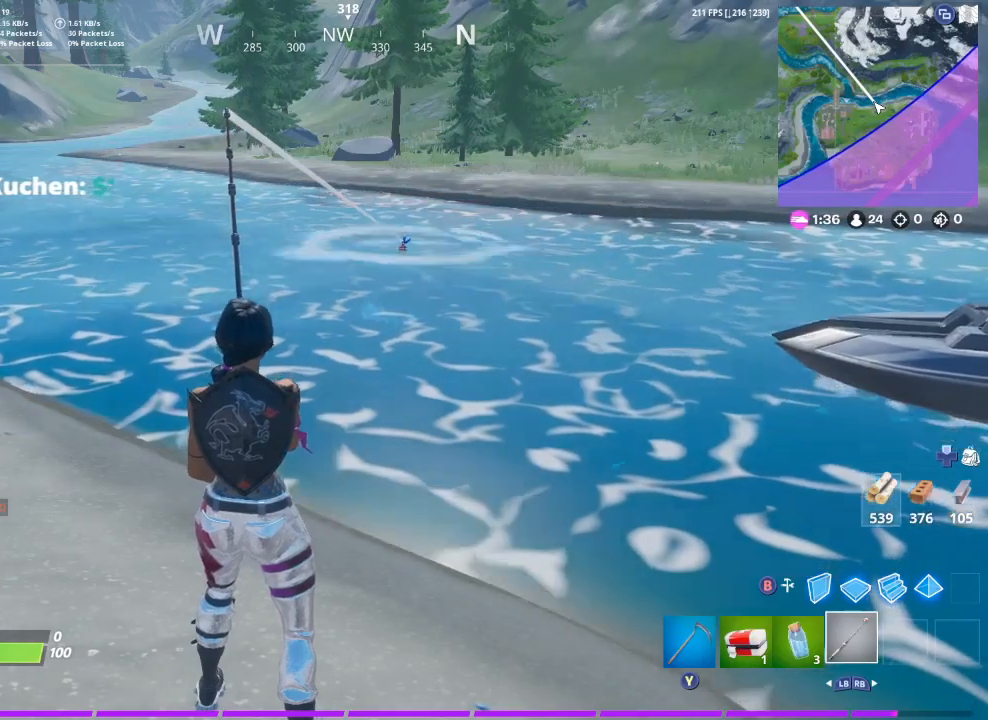
{"dt_ms": 500, "buttons": [], "left_stick": "center", "right_stick": "center", "events": []}
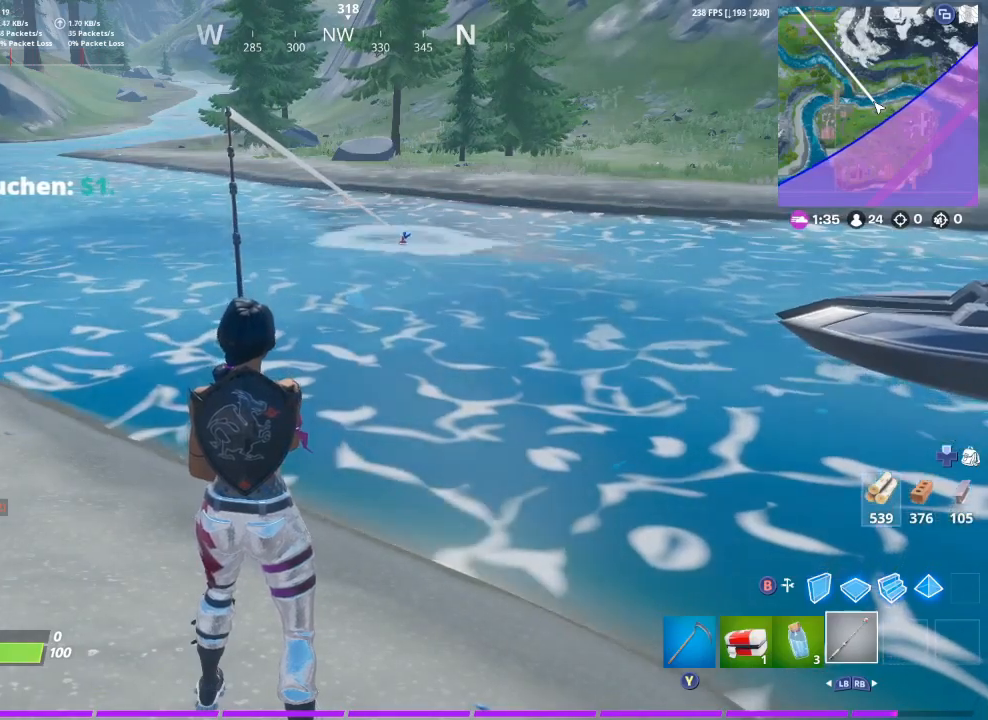
{"dt_ms": 500, "buttons": [], "left_stick": "center", "right_stick": "center", "events": []}
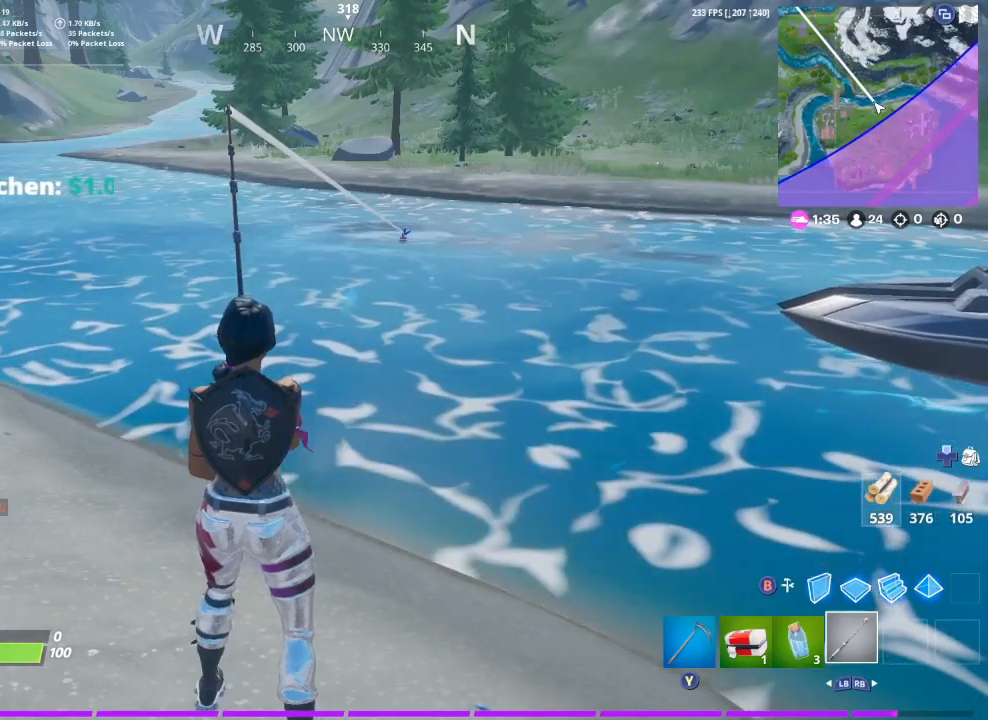
{"dt_ms": 500, "buttons": [], "left_stick": "center", "right_stick": "center", "events": []}
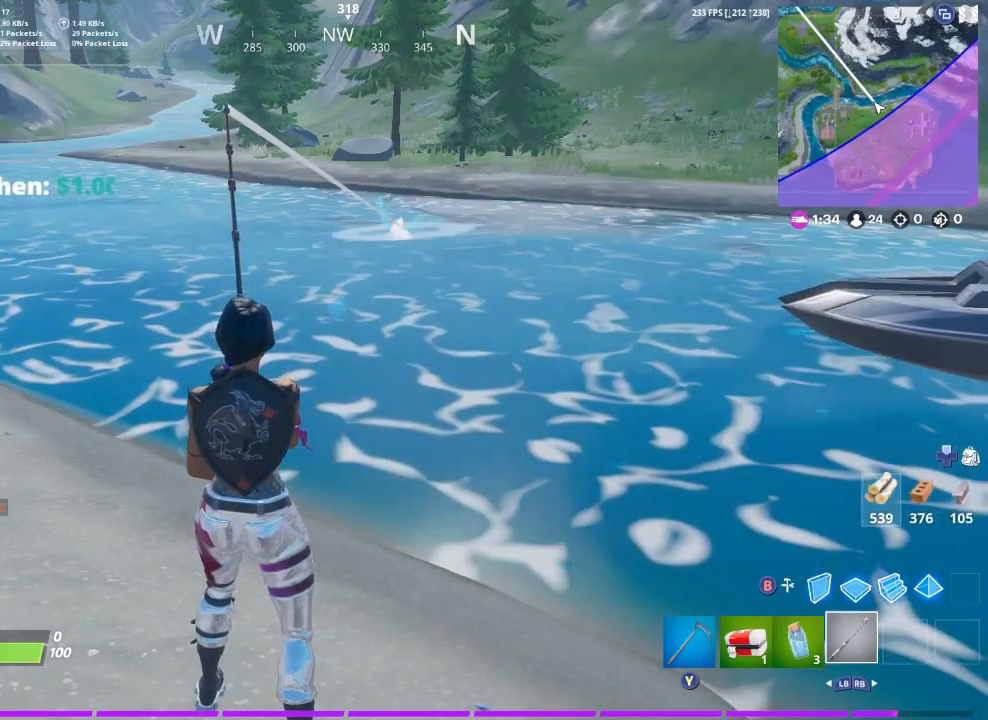
{"dt_ms": 500, "buttons": [], "left_stick": "center", "right_stick": "center", "events": [[200, "R2", "down"], [500, "R2", "up"]]}
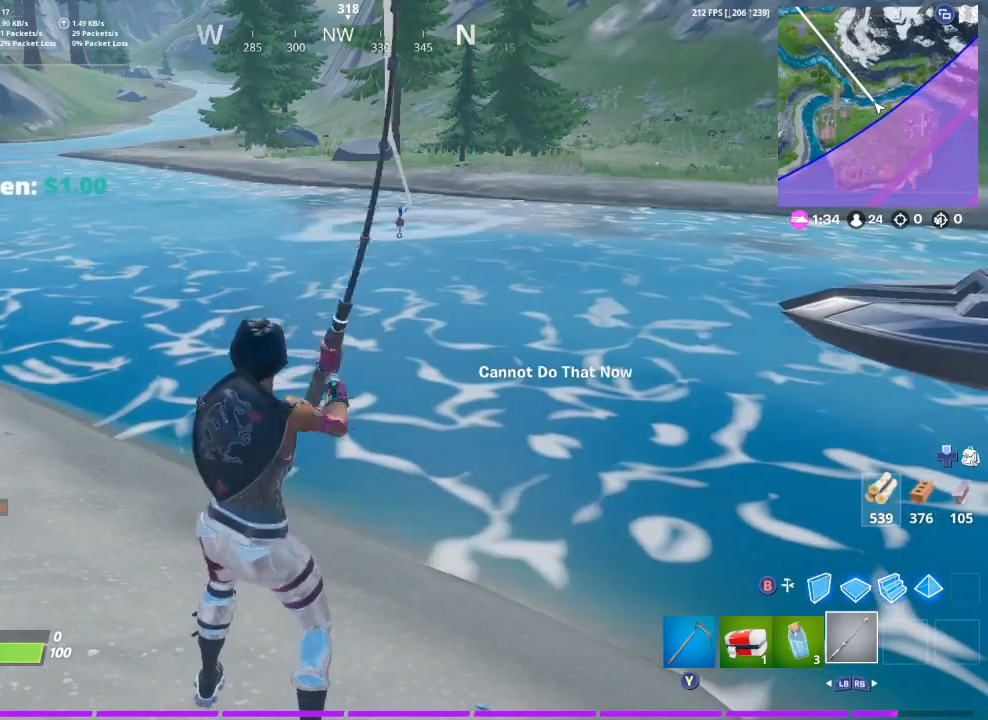
{"dt_ms": 500, "buttons": [], "left_stick": "center", "right_stick": "center", "events": []}